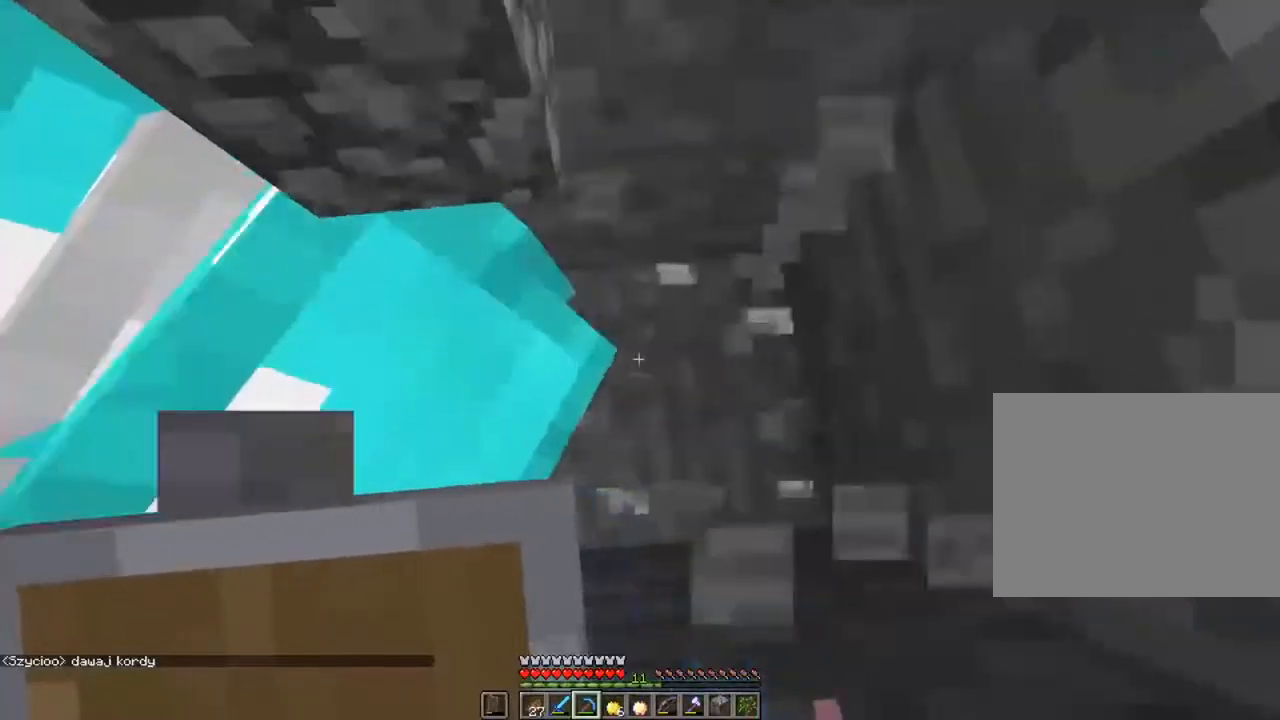
Gameplay with keyboard and mouse; each line is a JSON object with the keys and mouse buttons held at the frame after it. "events" lists presses ("down") and releases ("up") of "1", "2", "3", "4", "5", "a", "alt", "c", "caps_lock", "ctrl", "d", "e", "f", "g", "q", "r", "s", "shift", "space", "t", "tab", "v", "w", "x", "z", "mouse_left", "mouse_wheel" and "mouse_right" between this image and that frame as [ms after this image, input, new state], when the widget could be followed in between. "mouse_left", "mouse_wheel", "mouse_right" = the "left", "wheel", "right" buttons of the "mouse" list. No other keys are recorded. Fast repeated clicks can show as one long hold. "wheel" means that the mouse wheel is clicked or scrolled. "mouse_move" is the direction in which the mouse moves at that frame (one of eight, or "still"), when it could be read.
{"keys": ["shift"], "mouse": [], "mouse_move": "still", "events": [[200, "d", "down"], [367, "d", "up"]]}
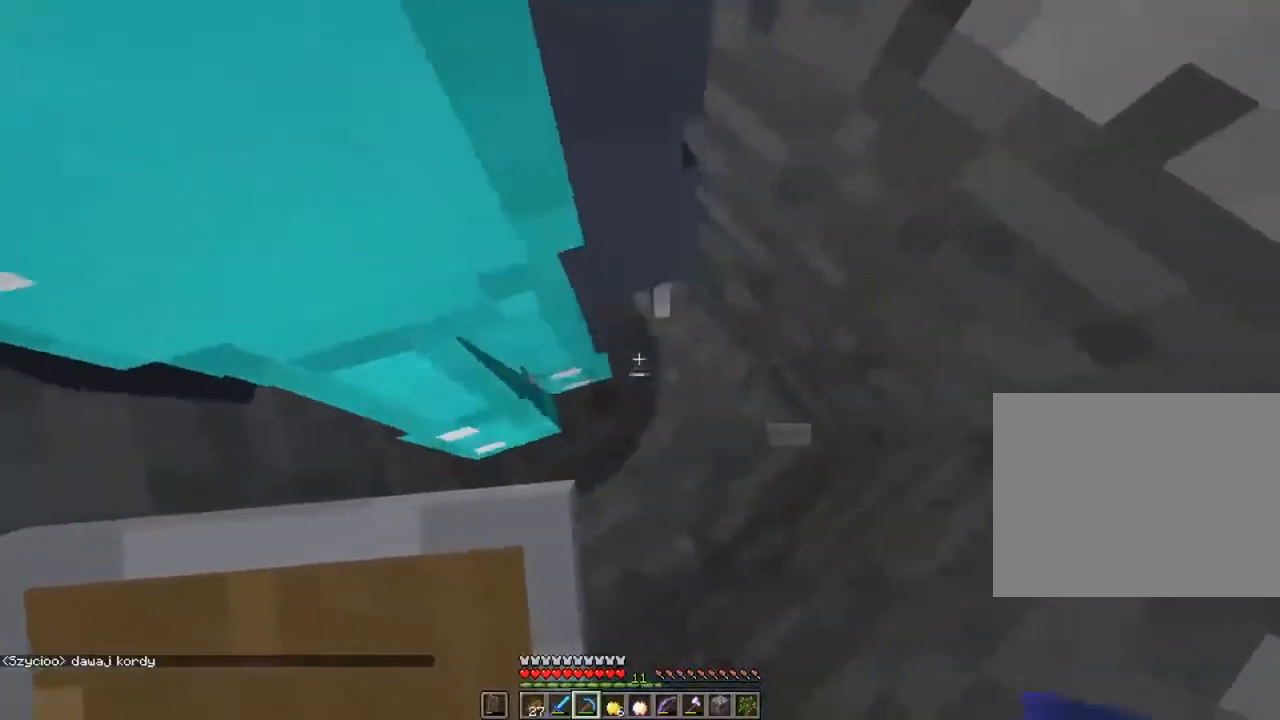
{"keys": ["shift"], "mouse": ["left"], "mouse_move": "still", "events": [[334, "mouse_left", "down"]]}
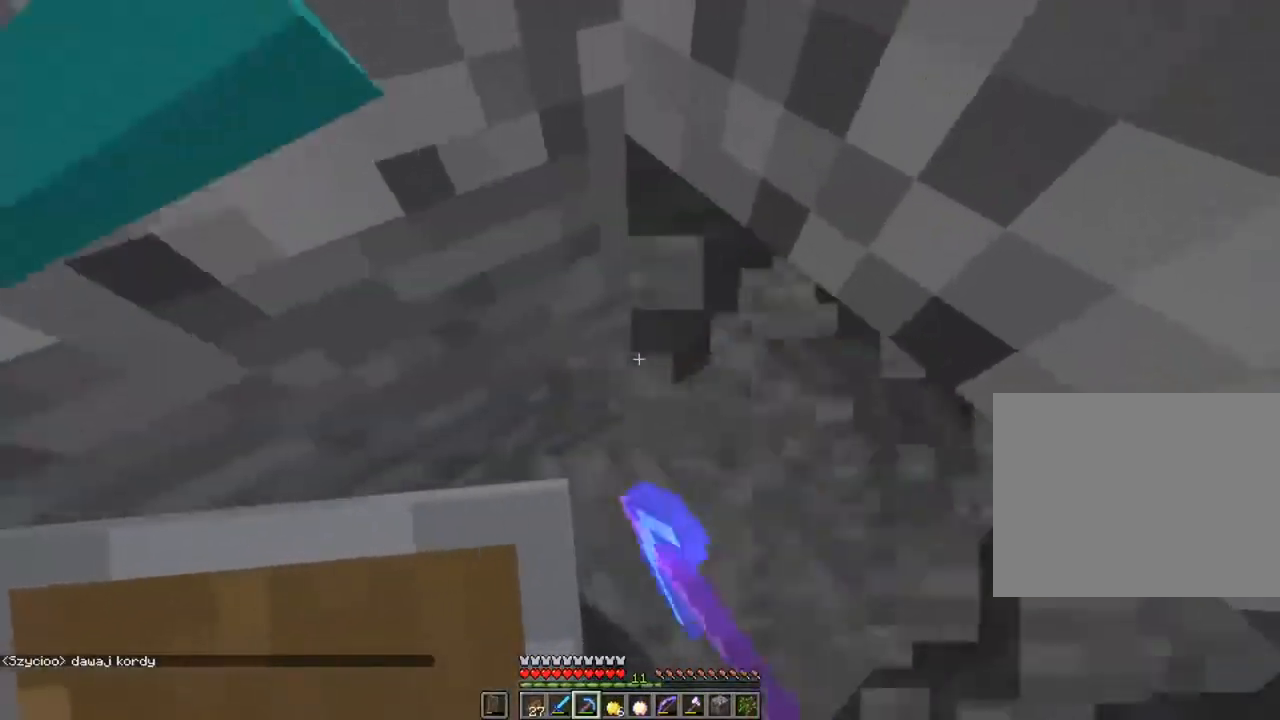
{"keys": ["shift"], "mouse": ["left"], "mouse_move": "still", "events": []}
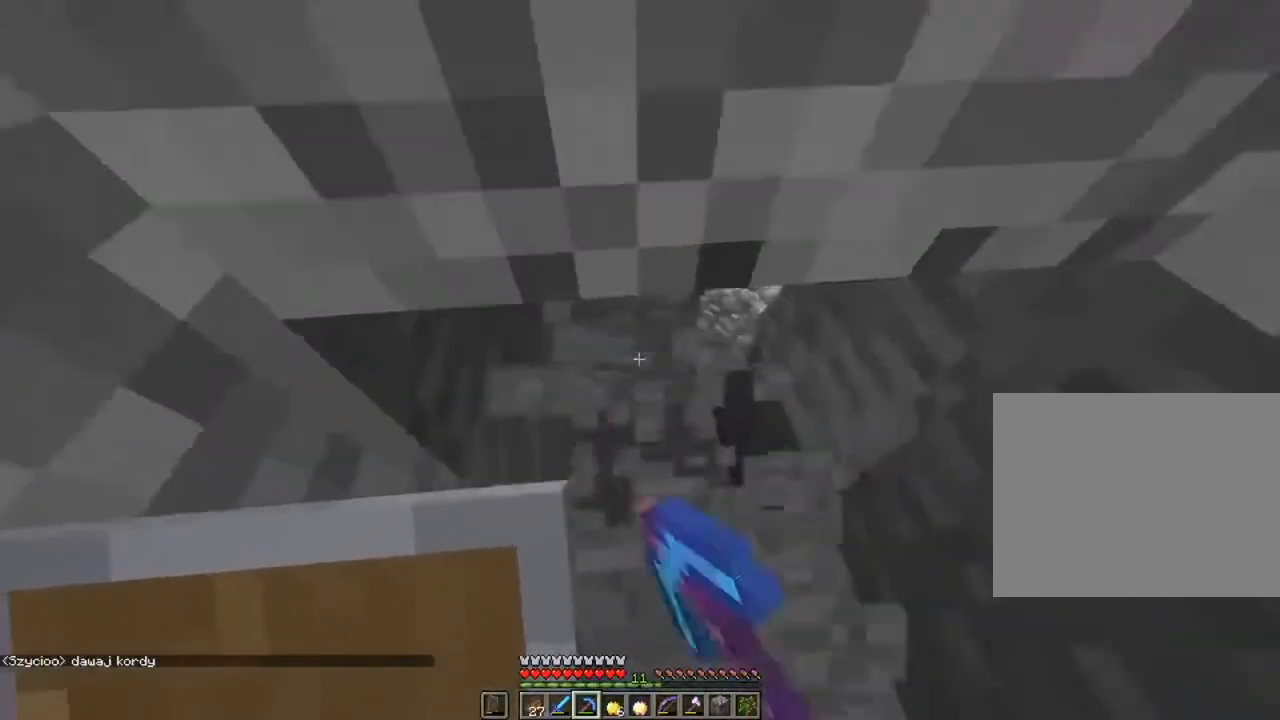
{"keys": ["shift", "w"], "mouse": ["left"], "mouse_move": "still", "events": [[367, "w", "down"]]}
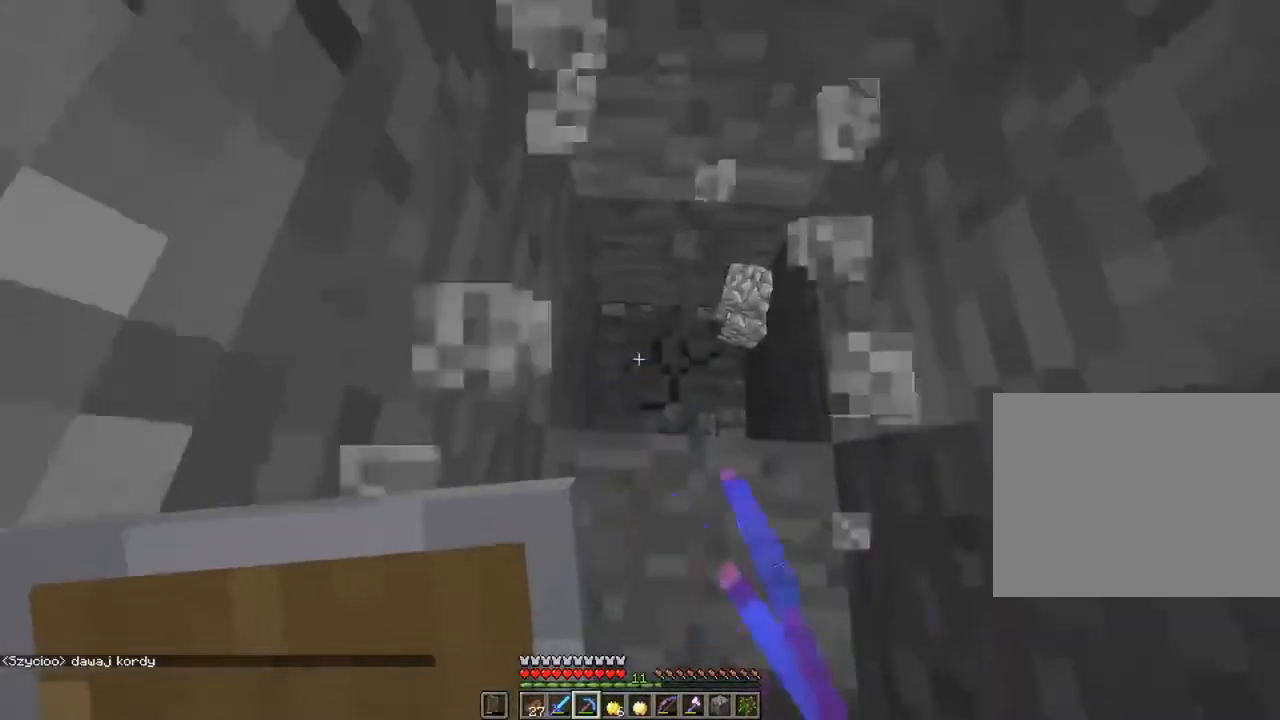
{"keys": ["shift", "w"], "mouse": ["left"], "mouse_move": "still", "events": [[67, "w", "up"], [300, "w", "down"]]}
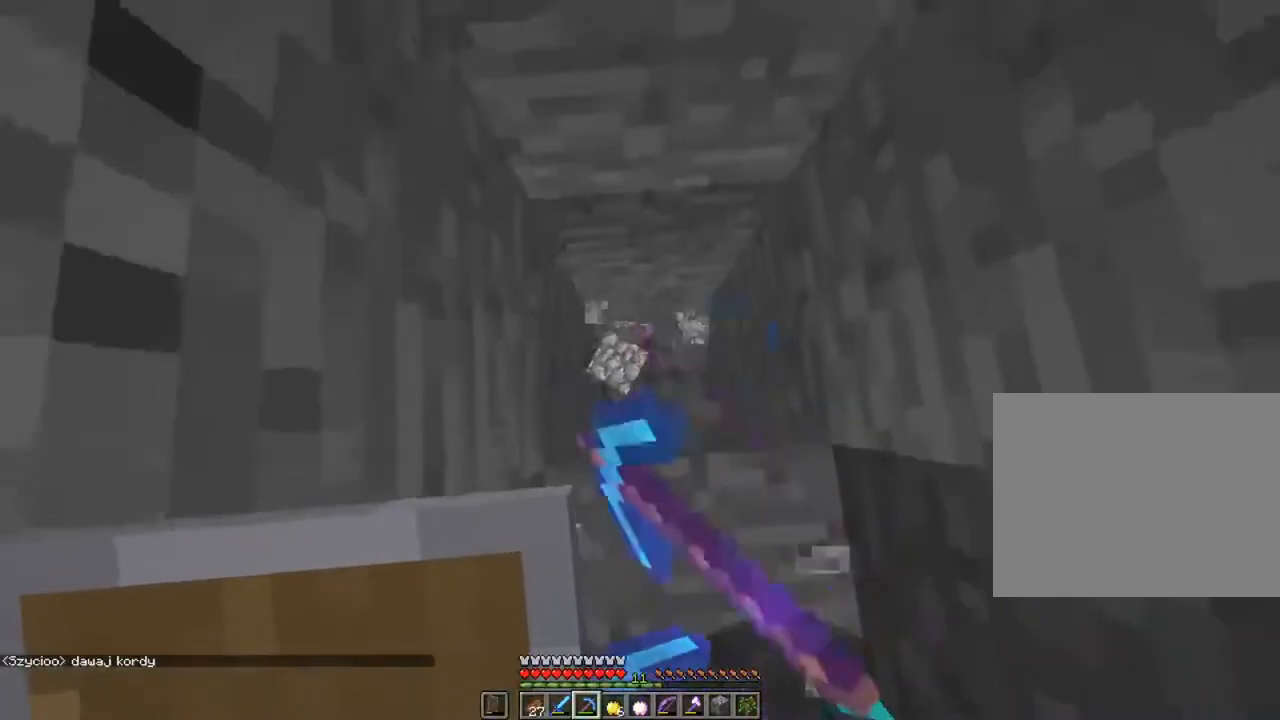
{"keys": ["shift"], "mouse": ["left"], "mouse_move": "still", "events": [[34, "w", "up"]]}
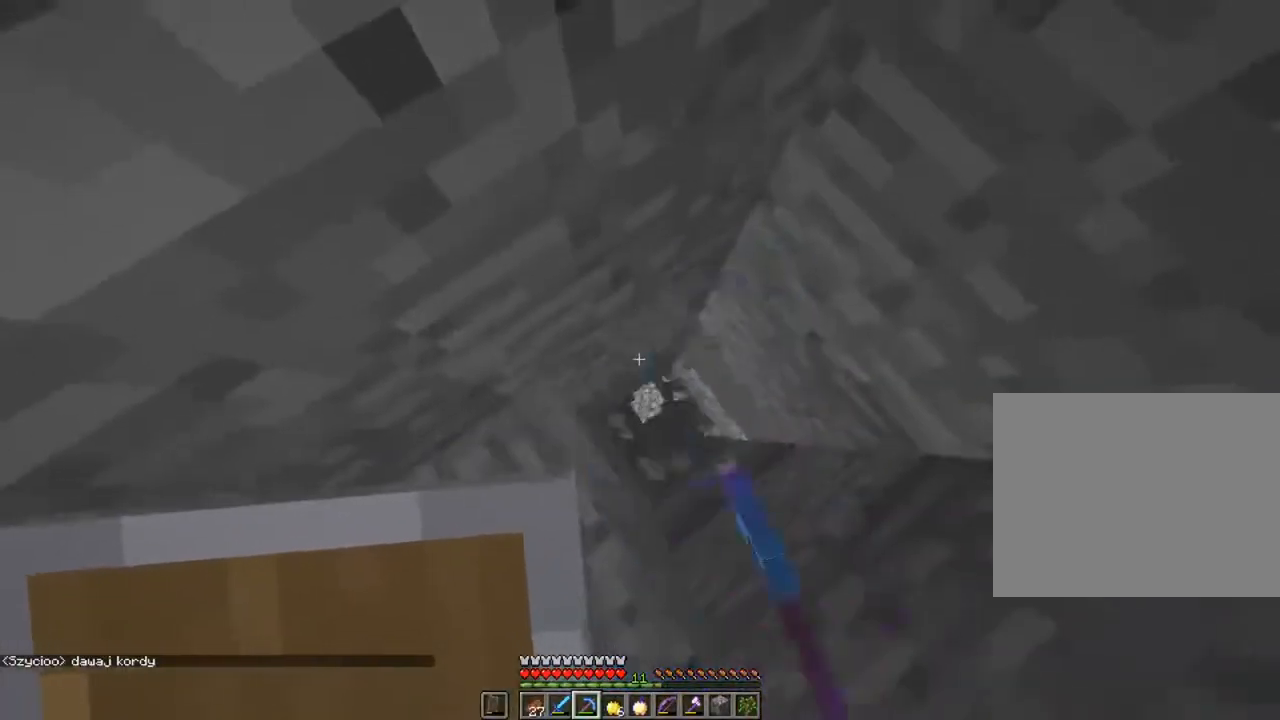
{"keys": ["shift"], "mouse": ["left"], "mouse_move": "still", "events": []}
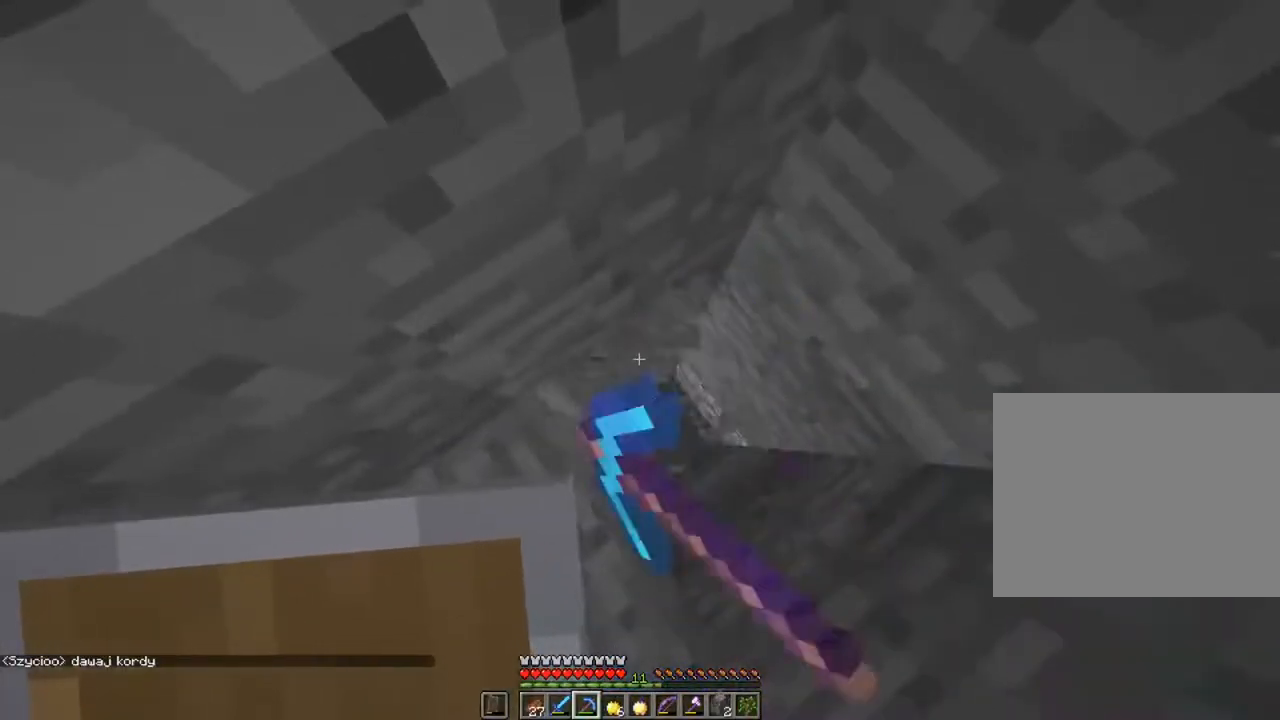
{"keys": ["shift"], "mouse": [], "mouse_move": "still", "events": [[167, "w", "down"], [501, "mouse_left", "up"], [501, "w", "up"]]}
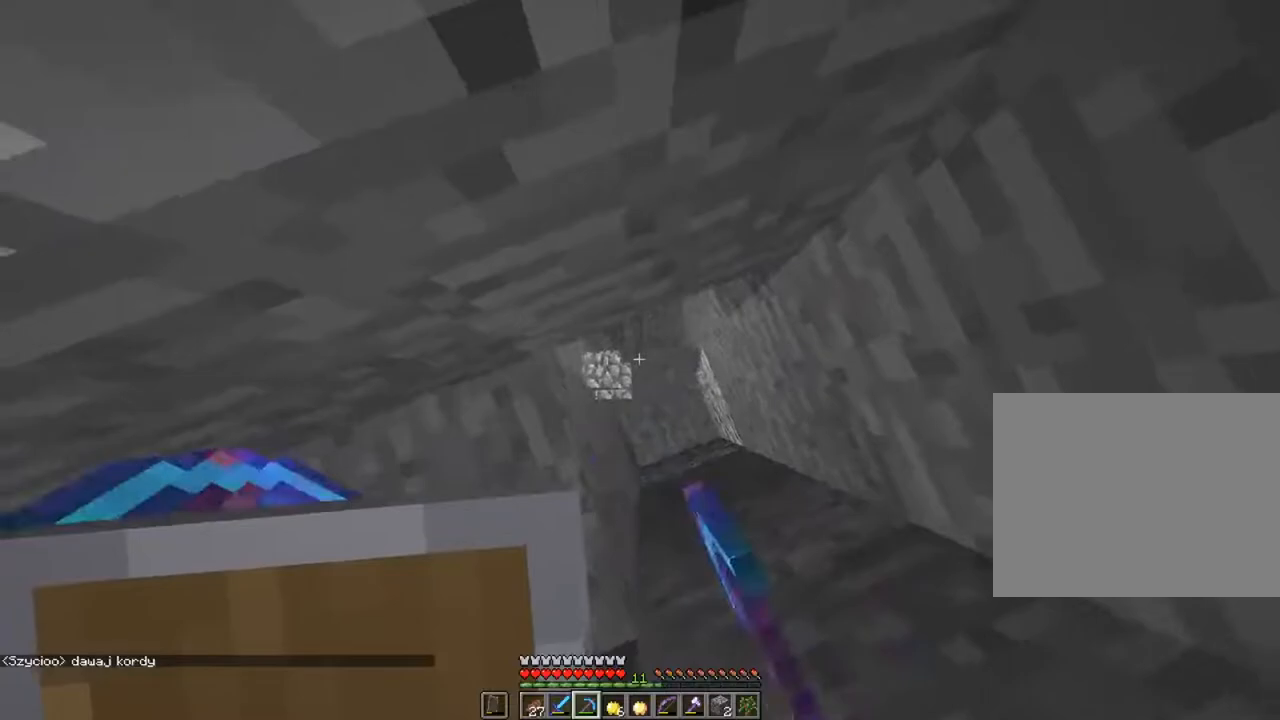
{"keys": [], "mouse": [], "mouse_move": "still", "events": [[33, "shift", "up"], [100, "d", "down"], [467, "d", "up"]]}
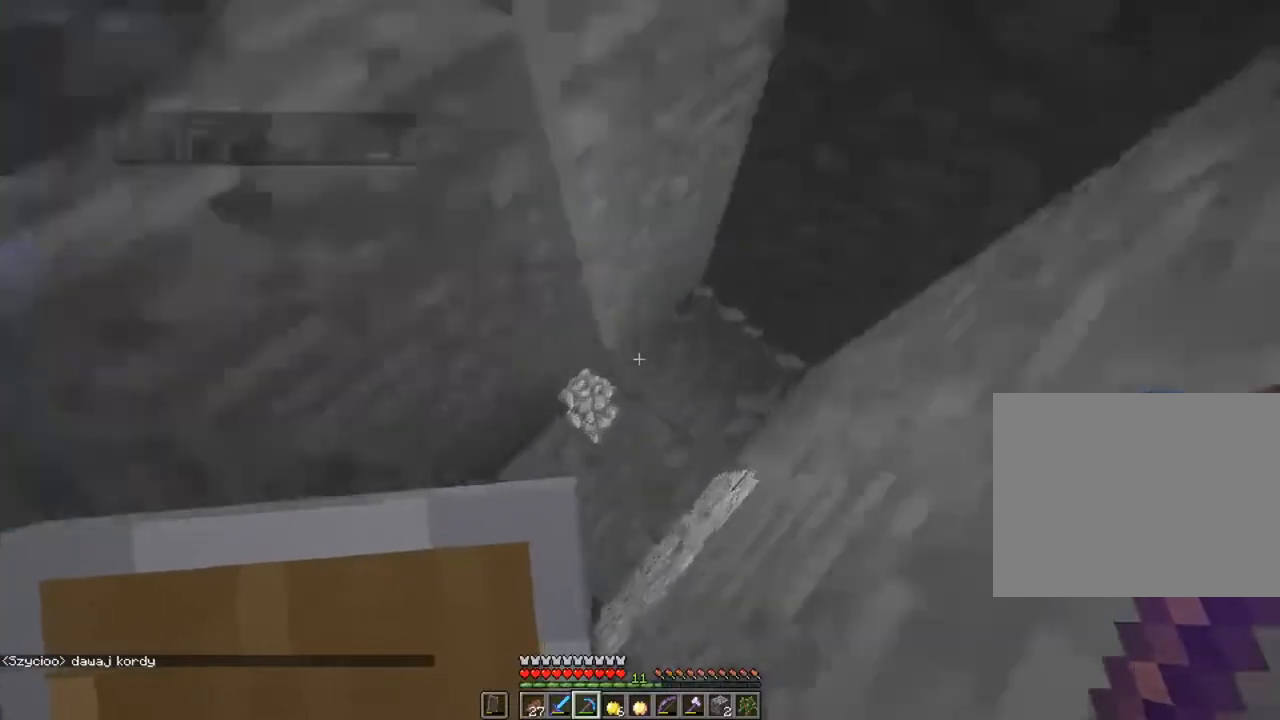
{"keys": ["shift"], "mouse": [], "mouse_move": "still", "events": [[201, "shift", "down"]]}
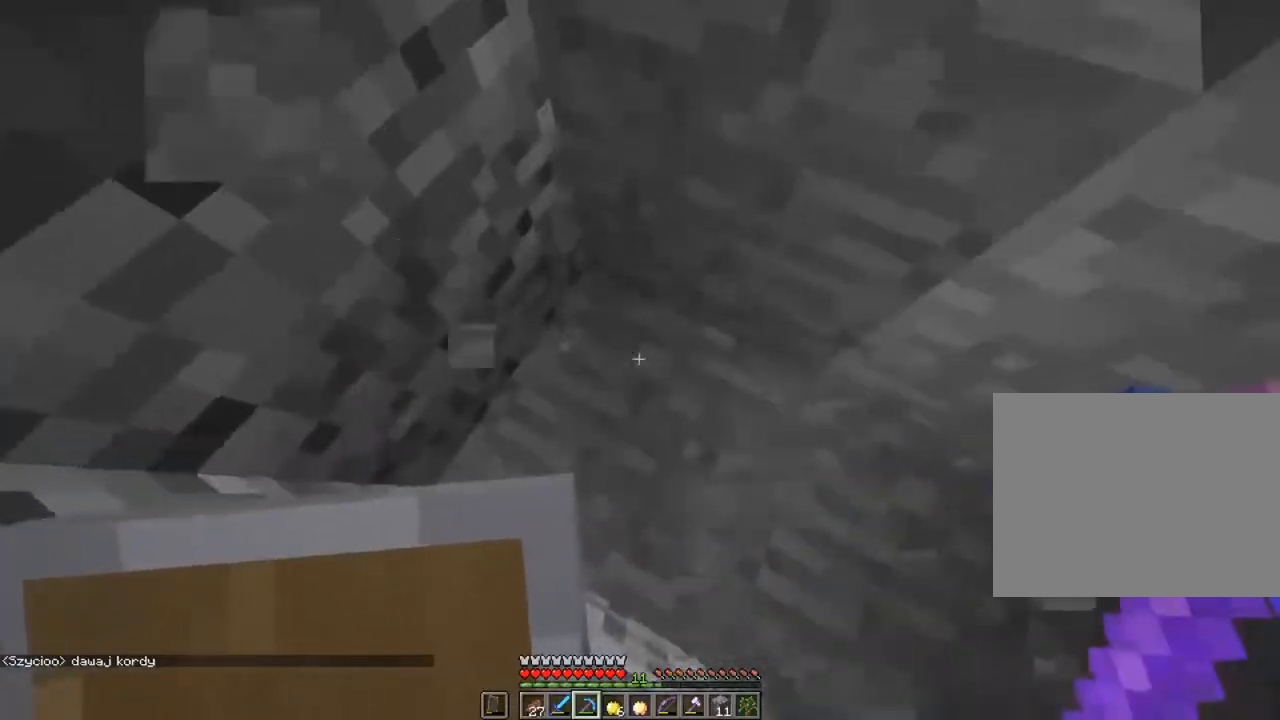
{"keys": ["shift"], "mouse": ["left"], "mouse_move": "still", "events": [[167, "mouse_left", "down"]]}
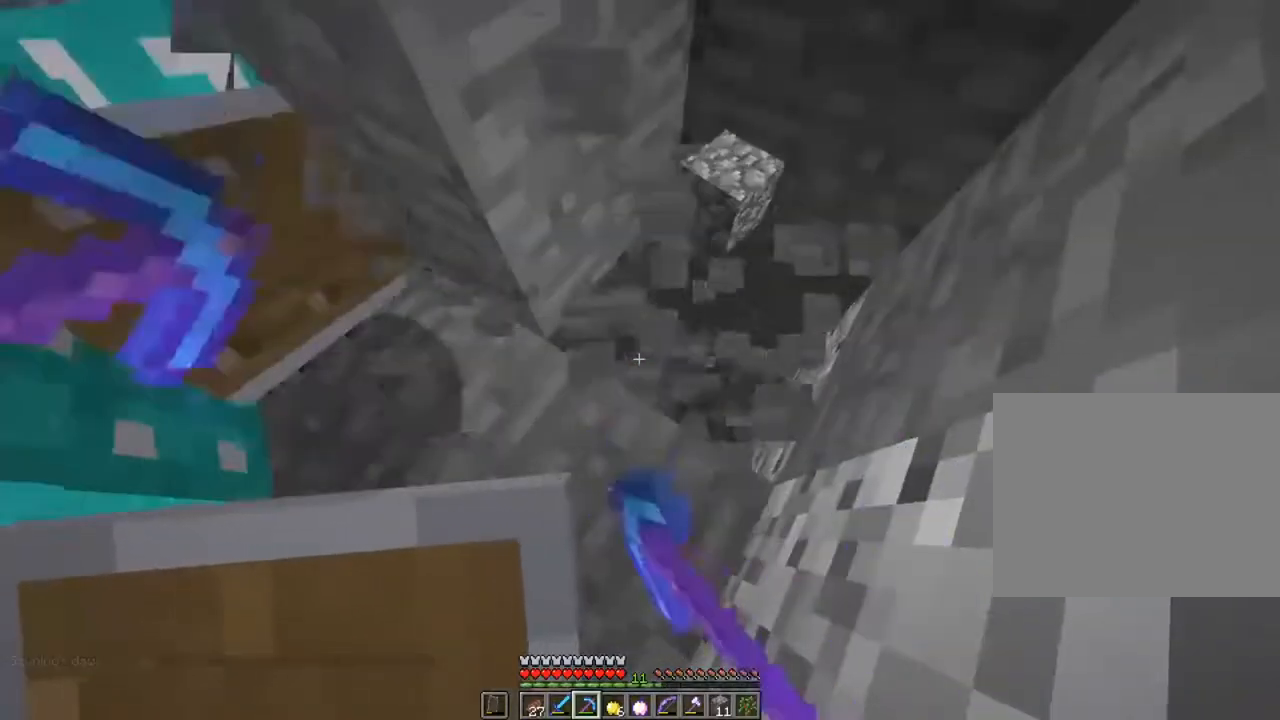
{"keys": ["d", "shift"], "mouse": ["left"], "mouse_move": "still", "events": [[100, "d", "down"]]}
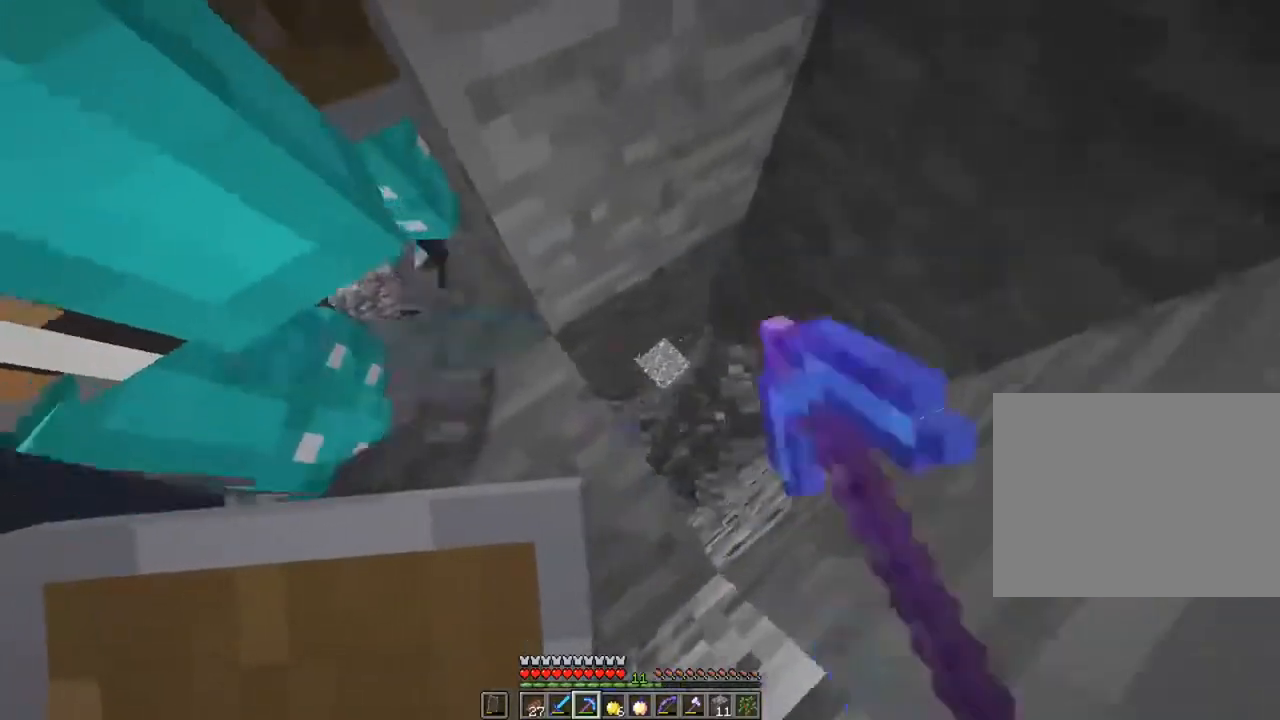
{"keys": ["shift"], "mouse": ["left"], "mouse_move": "still", "events": [[300, "d", "up"]]}
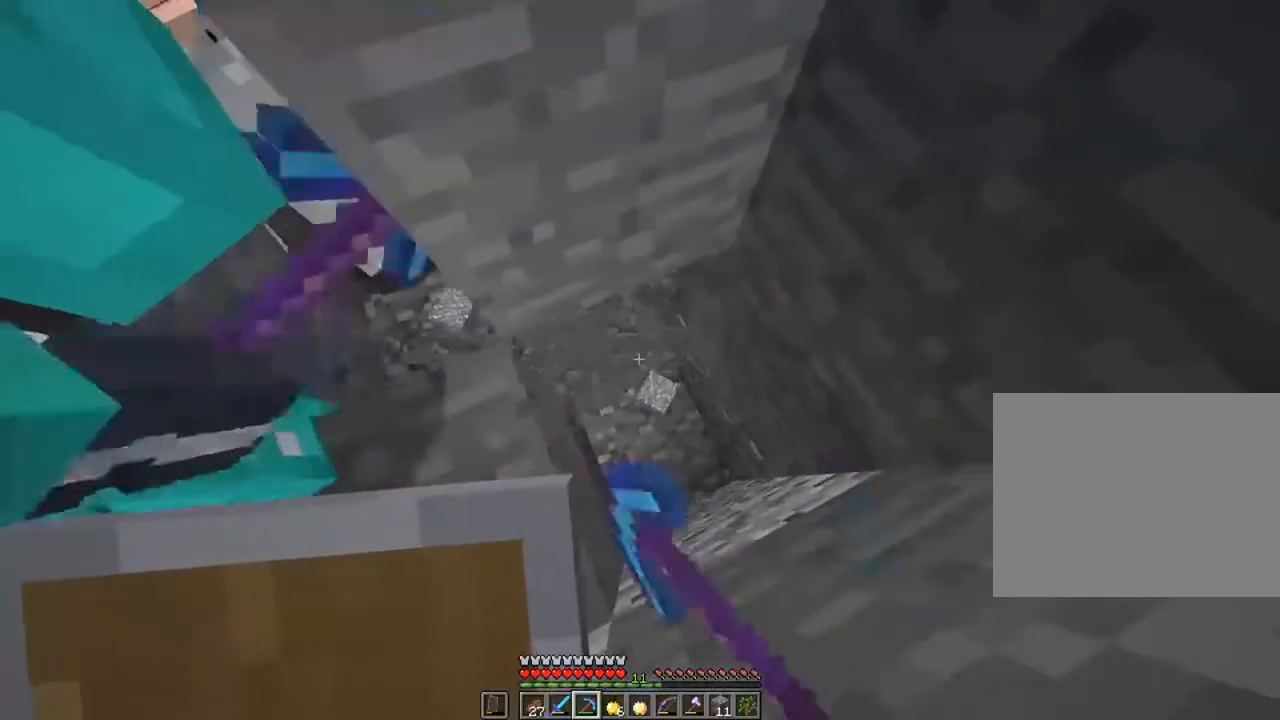
{"keys": ["d", "shift"], "mouse": ["left"], "mouse_move": "still", "events": [[501, "d", "down"]]}
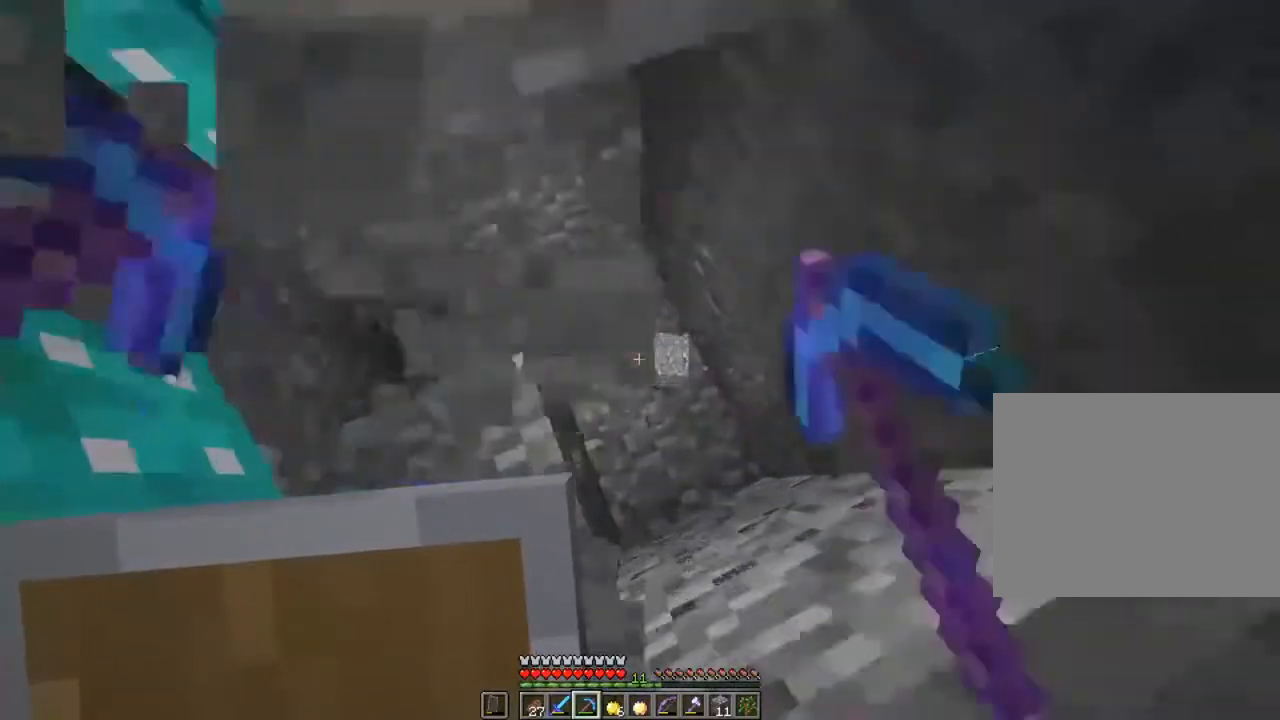
{"keys": ["shift"], "mouse": ["left"], "mouse_move": "still", "events": [[200, "d", "up"], [200, "shift", "up"], [367, "shift", "down"]]}
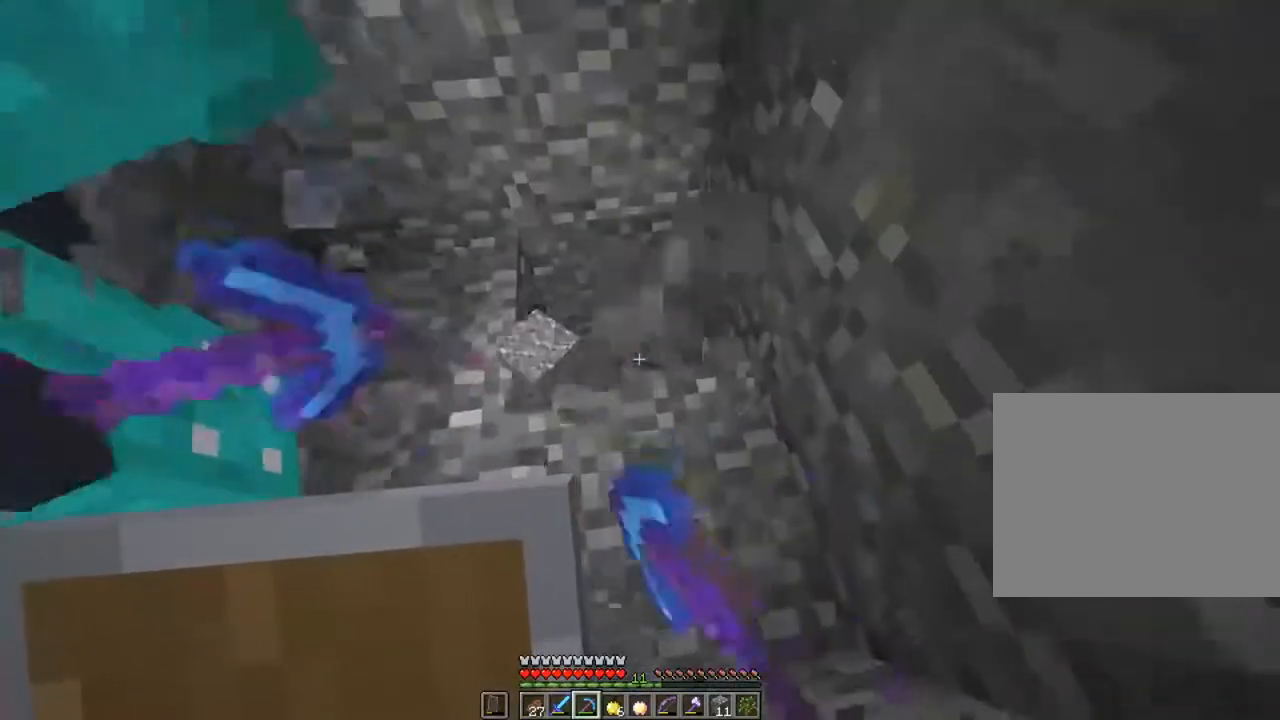
{"keys": ["d", "shift", "w"], "mouse": ["left"], "mouse_move": "still", "events": [[267, "d", "down"], [267, "w", "down"]]}
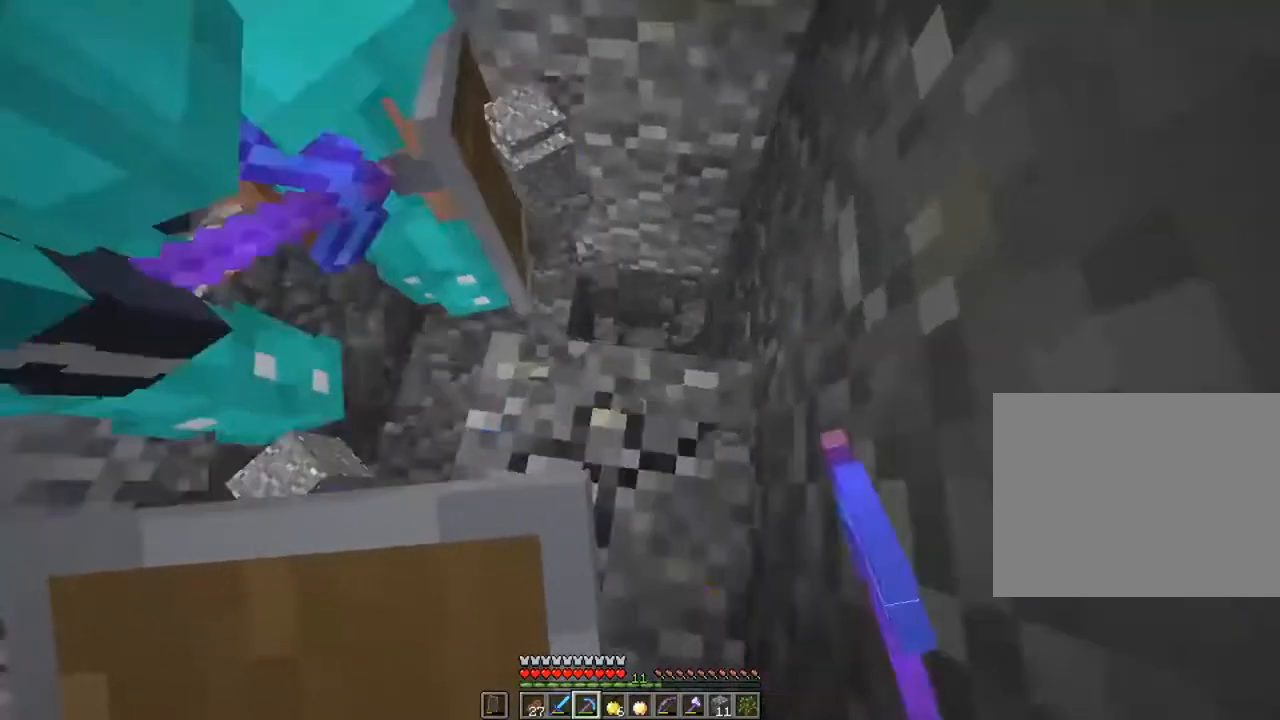
{"keys": ["shift"], "mouse": ["left"], "mouse_move": "still", "events": [[150, "d", "up"], [150, "w", "up"]]}
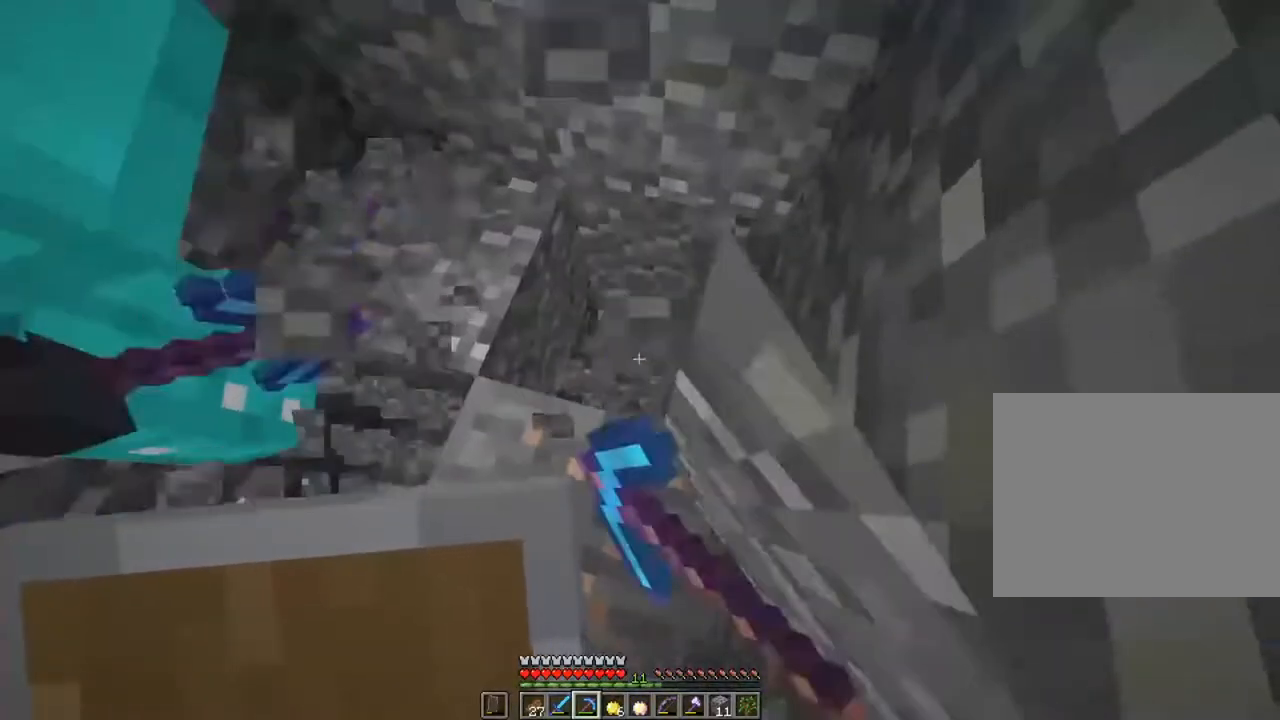
{"keys": ["shift"], "mouse": ["left"], "mouse_move": "still", "events": []}
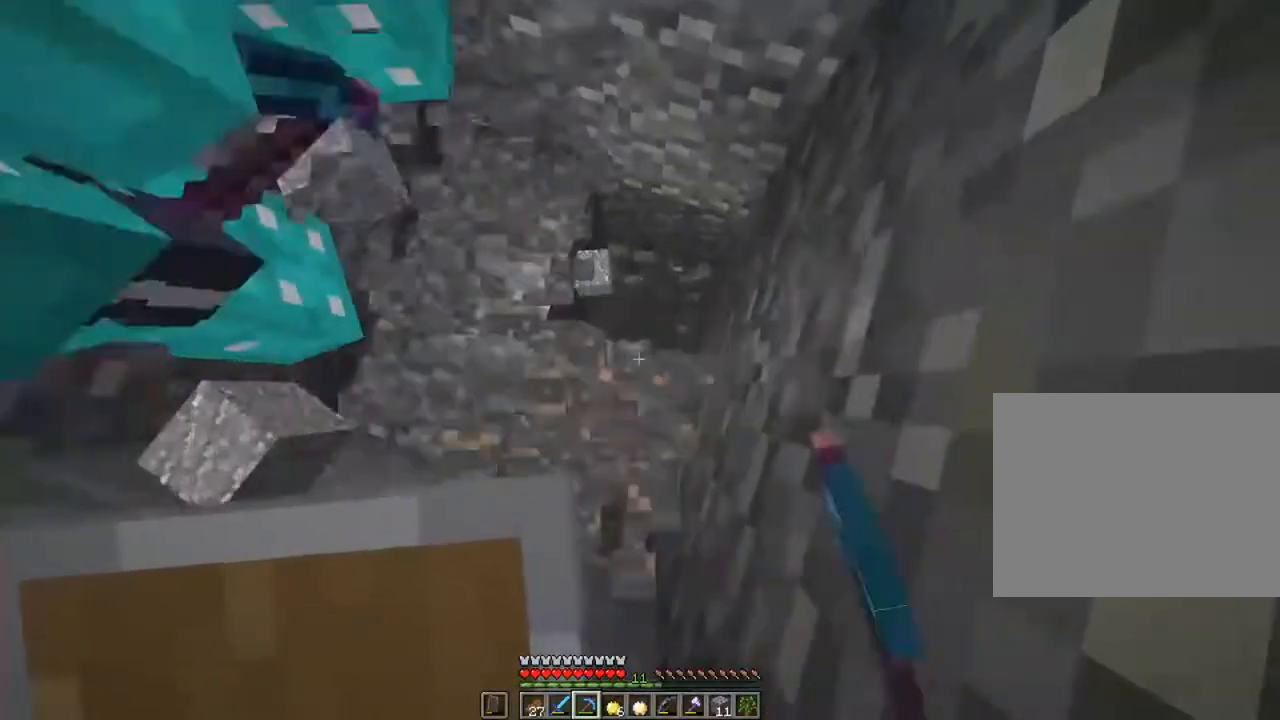
{"keys": ["shift"], "mouse": ["left"], "mouse_move": "still", "events": []}
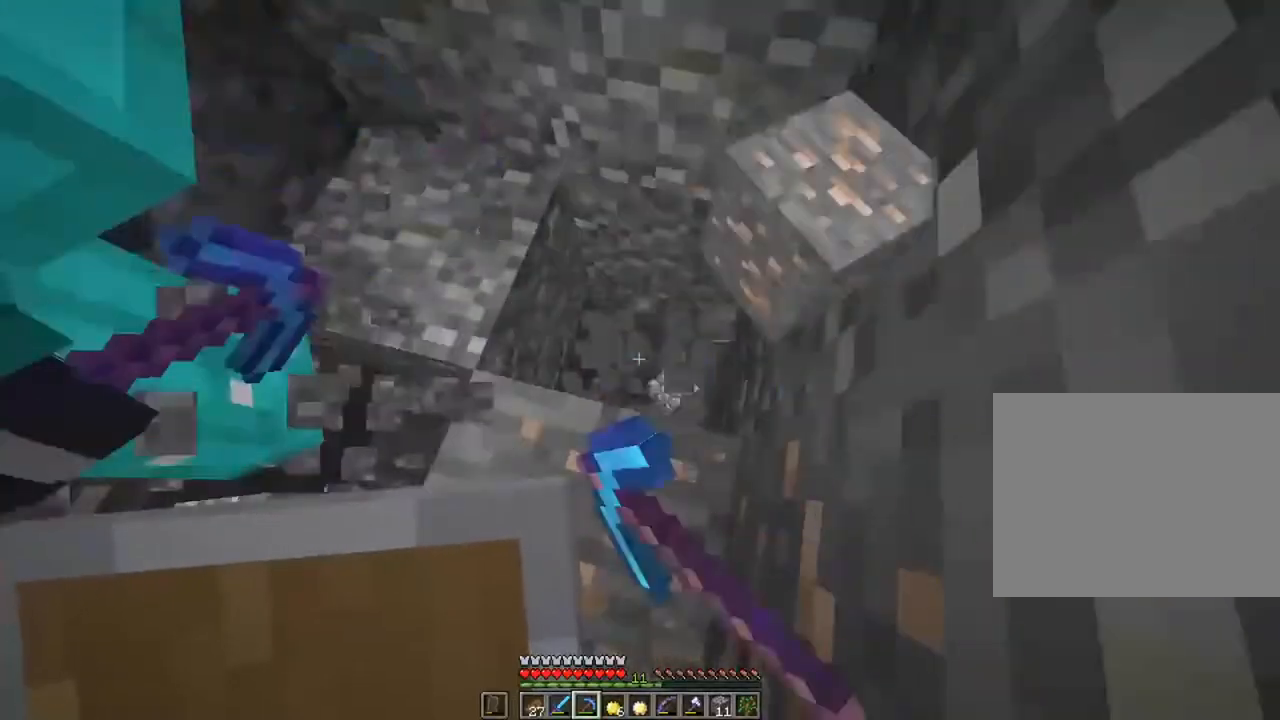
{"keys": ["shift"], "mouse": ["left"], "mouse_move": "still", "events": []}
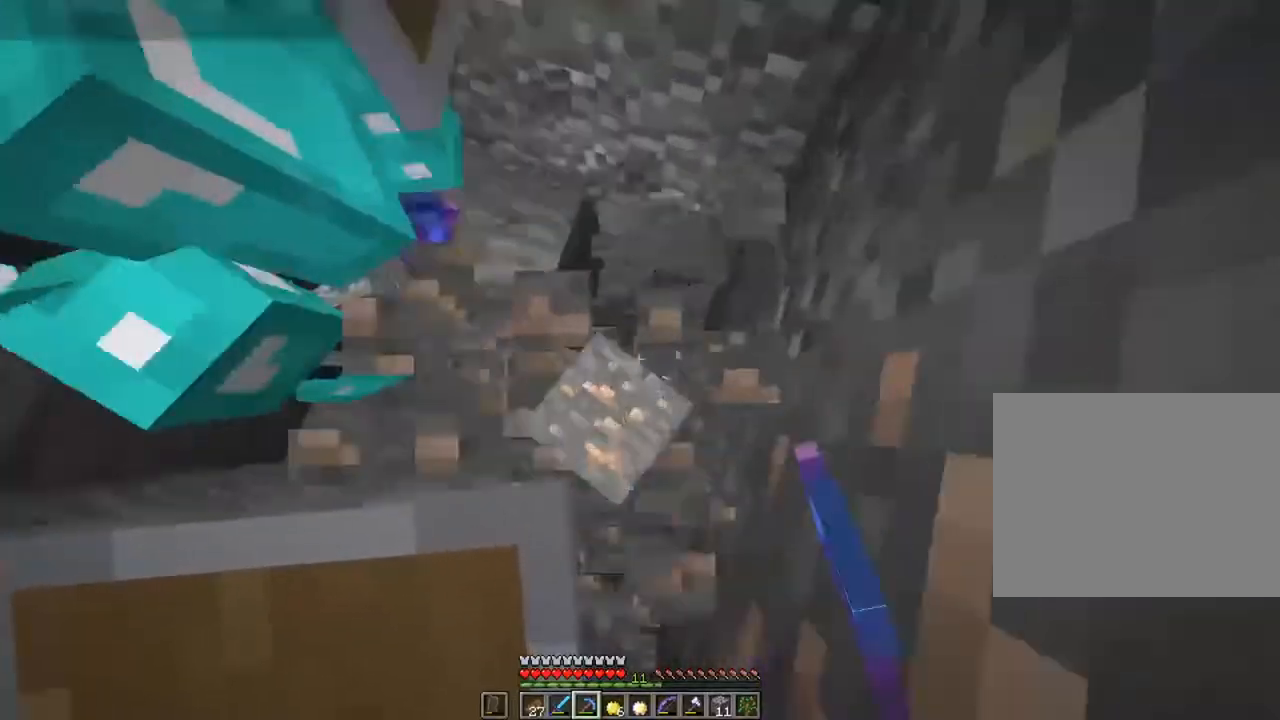
{"keys": ["shift"], "mouse": ["left"], "mouse_move": "still", "events": []}
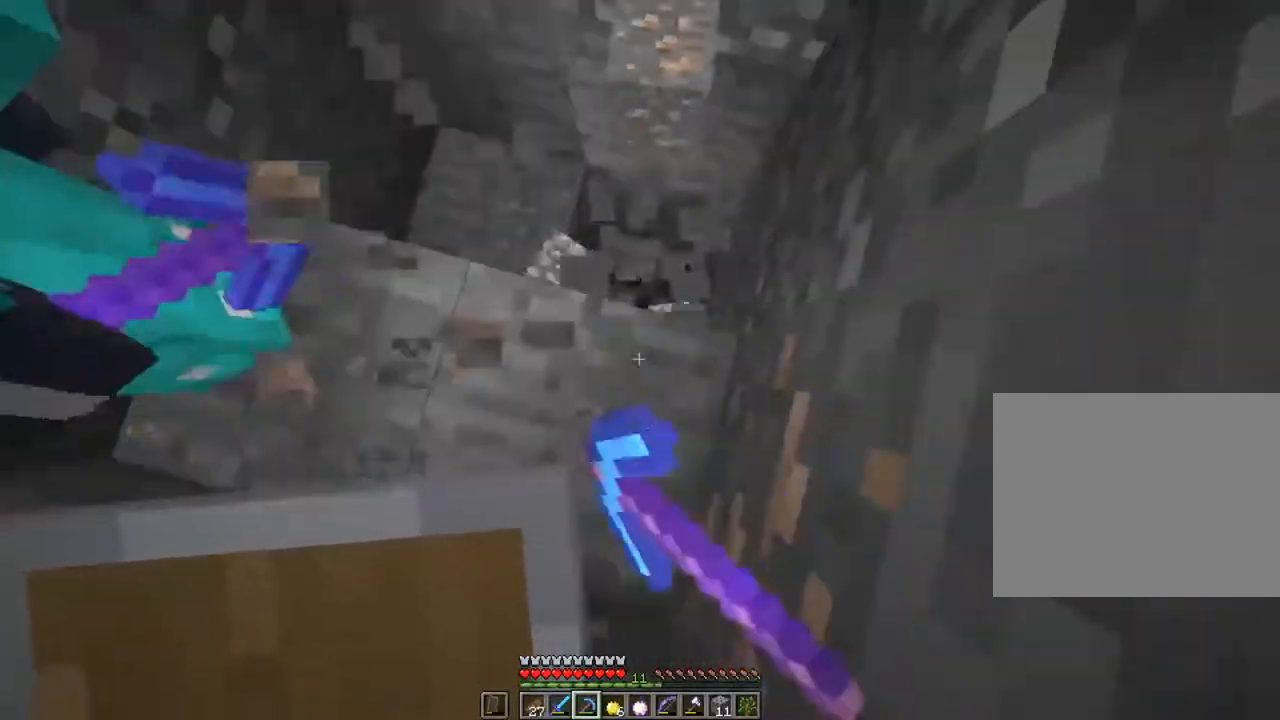
{"keys": ["shift"], "mouse": ["left"], "mouse_move": "still", "events": []}
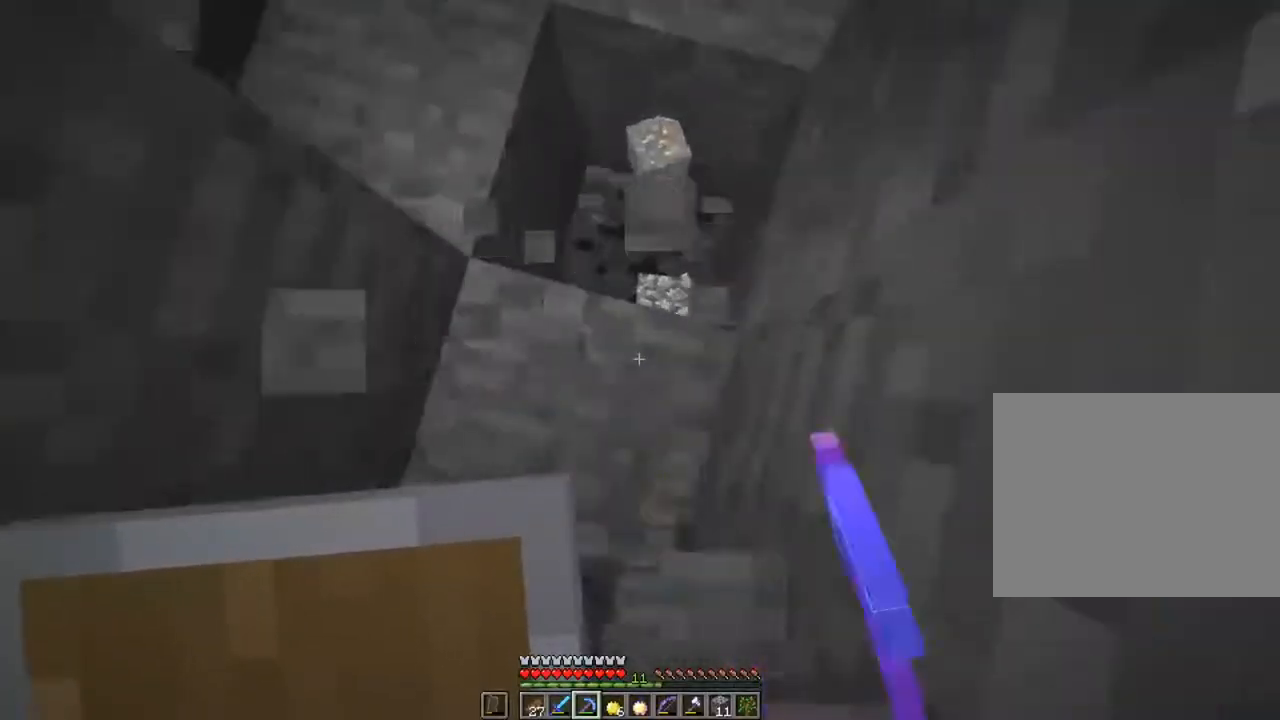
{"keys": ["shift"], "mouse": ["left"], "mouse_move": "still", "events": []}
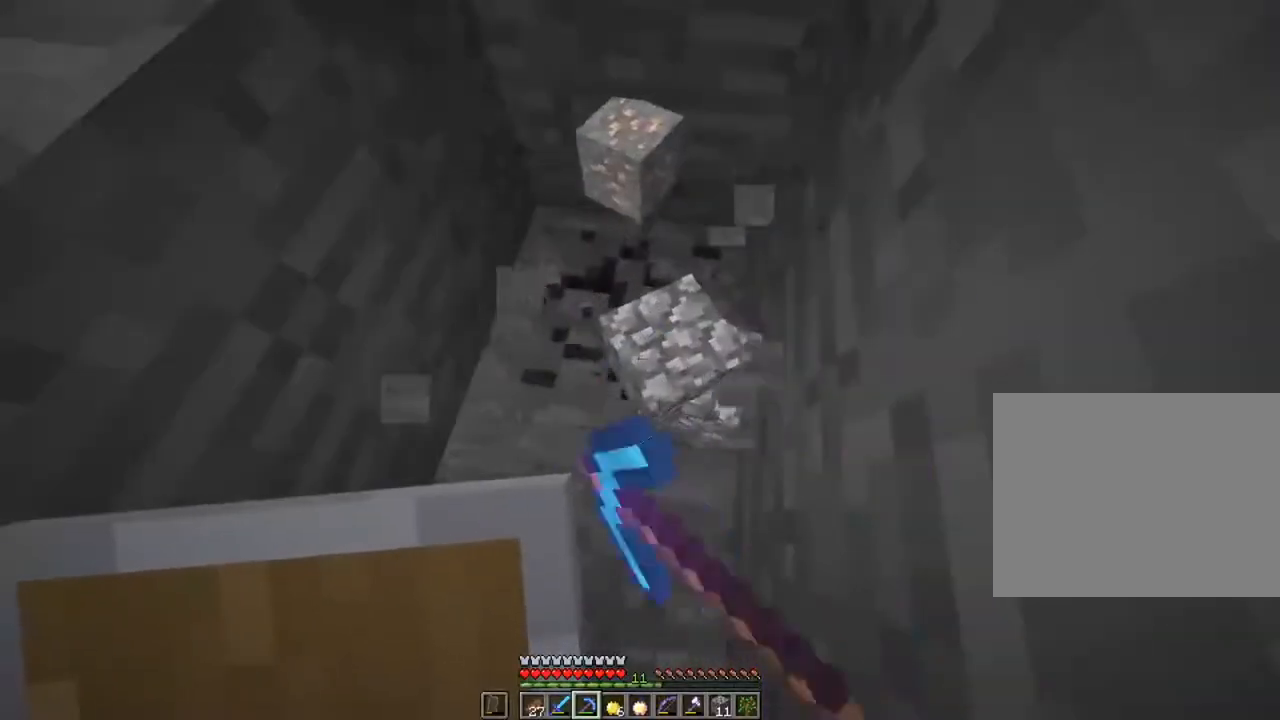
{"keys": ["shift"], "mouse": ["left"], "mouse_move": "still", "events": [[317, "w", "down"], [450, "w", "up"]]}
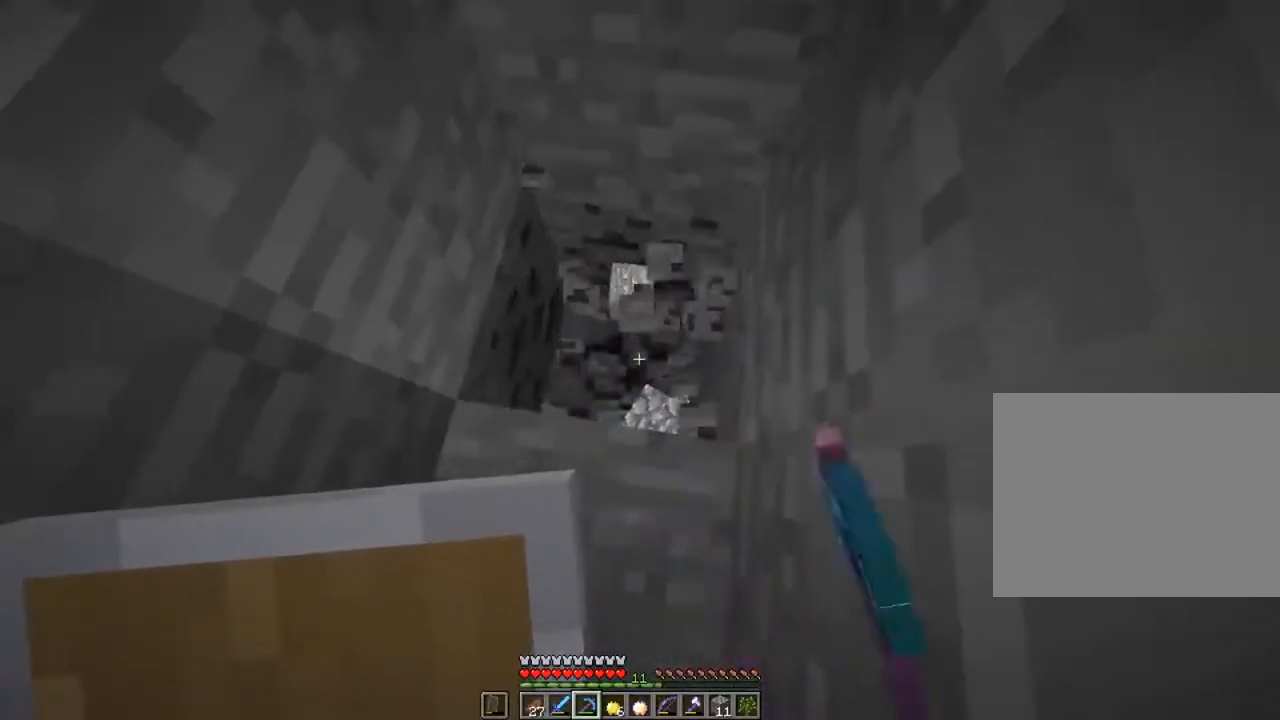
{"keys": ["shift"], "mouse": ["left"], "mouse_move": "still", "events": []}
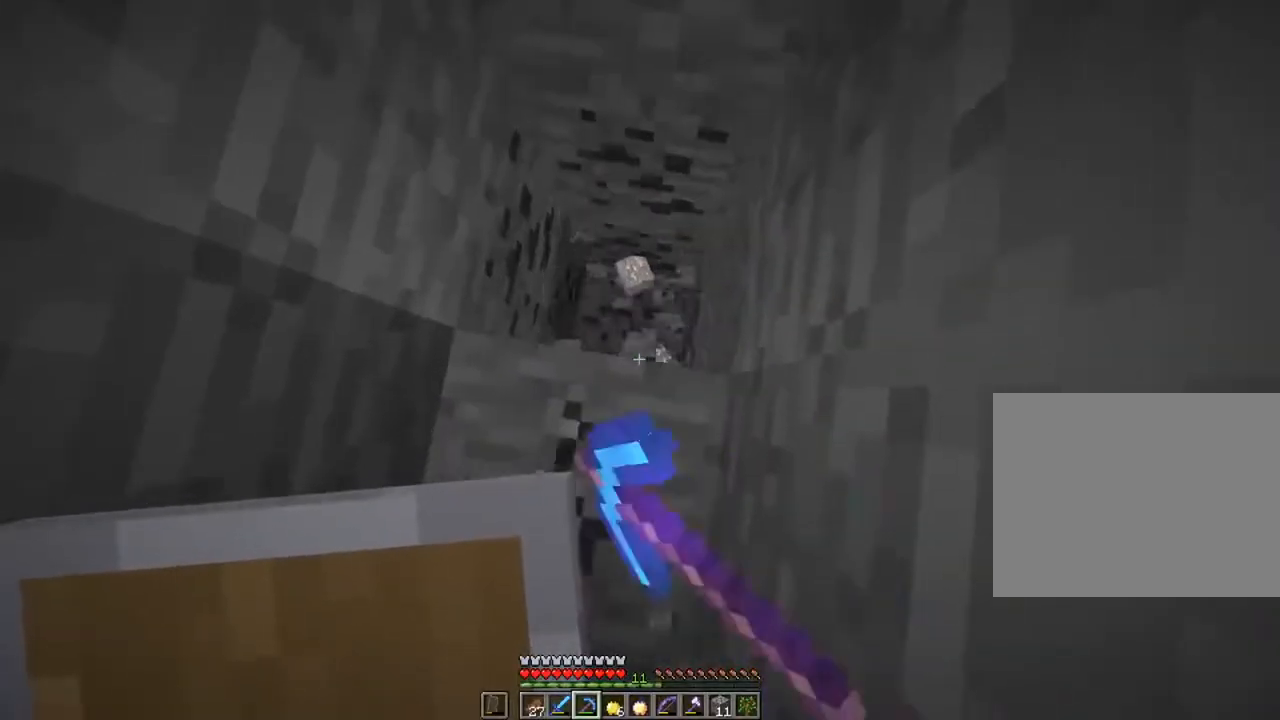
{"keys": ["shift"], "mouse": ["left"], "mouse_move": "still", "events": []}
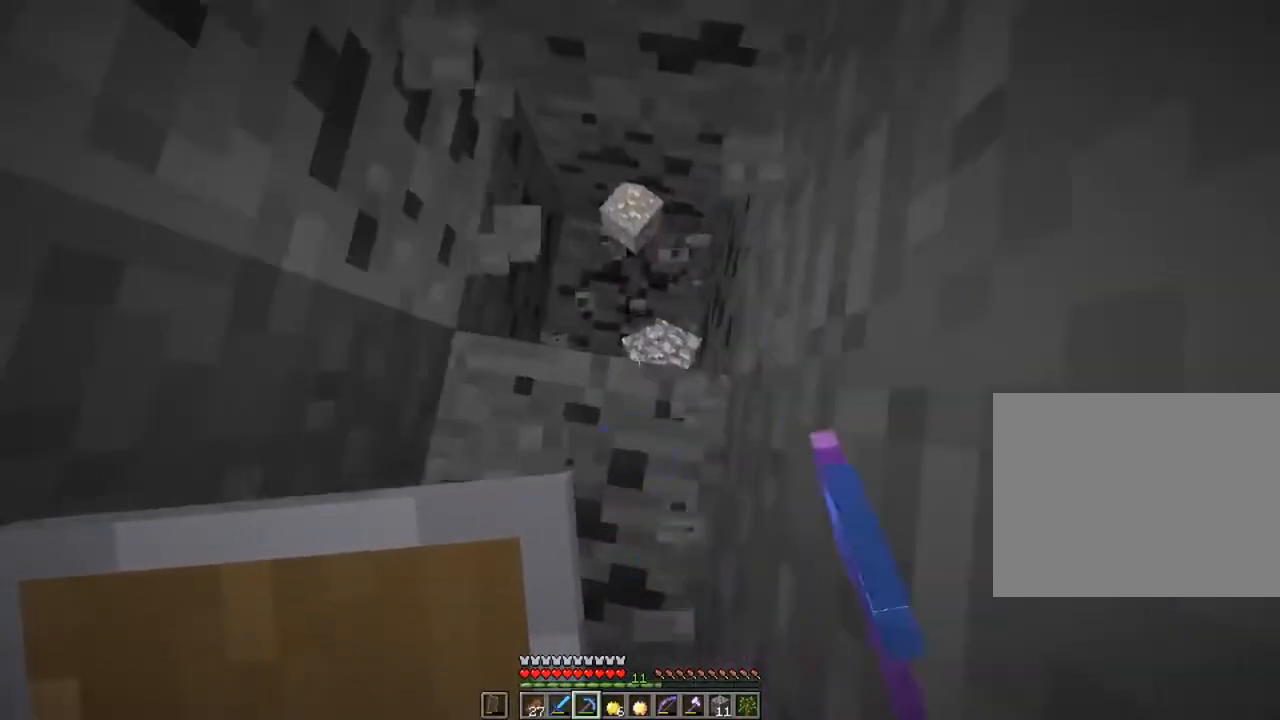
{"keys": ["shift"], "mouse": ["left"], "mouse_move": "still", "events": []}
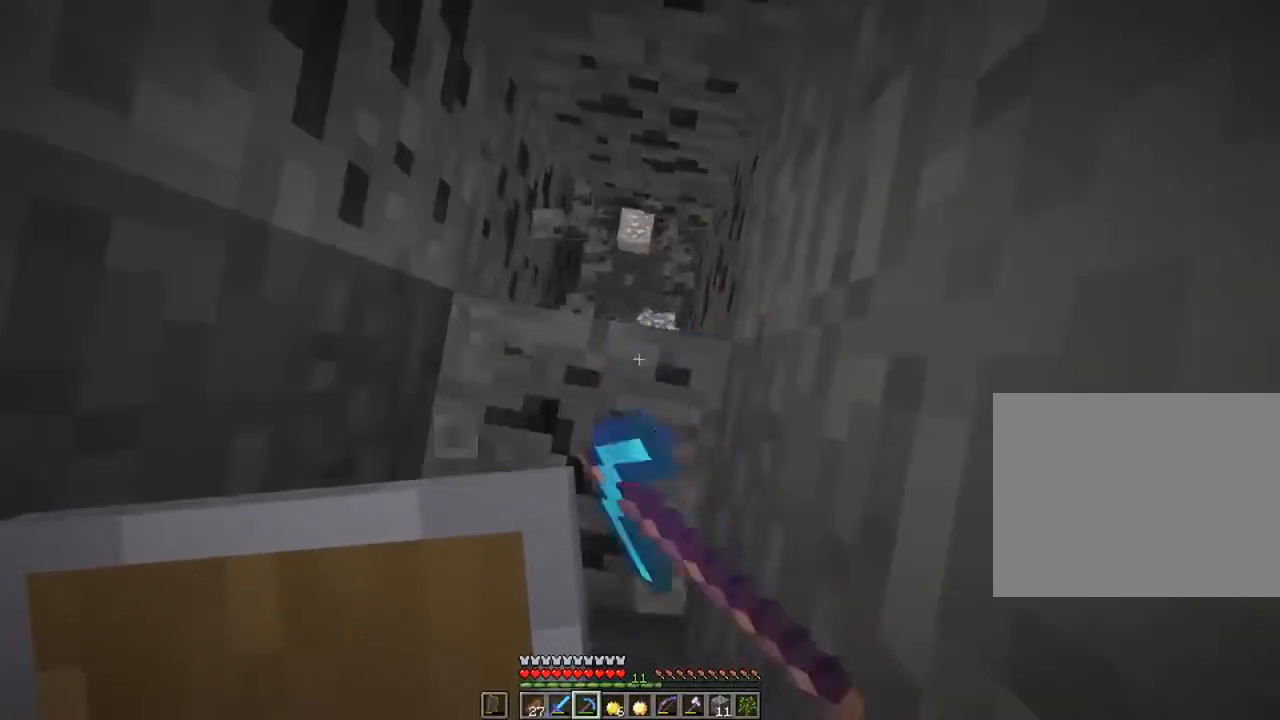
{"keys": ["shift"], "mouse": ["left"], "mouse_move": "still", "events": []}
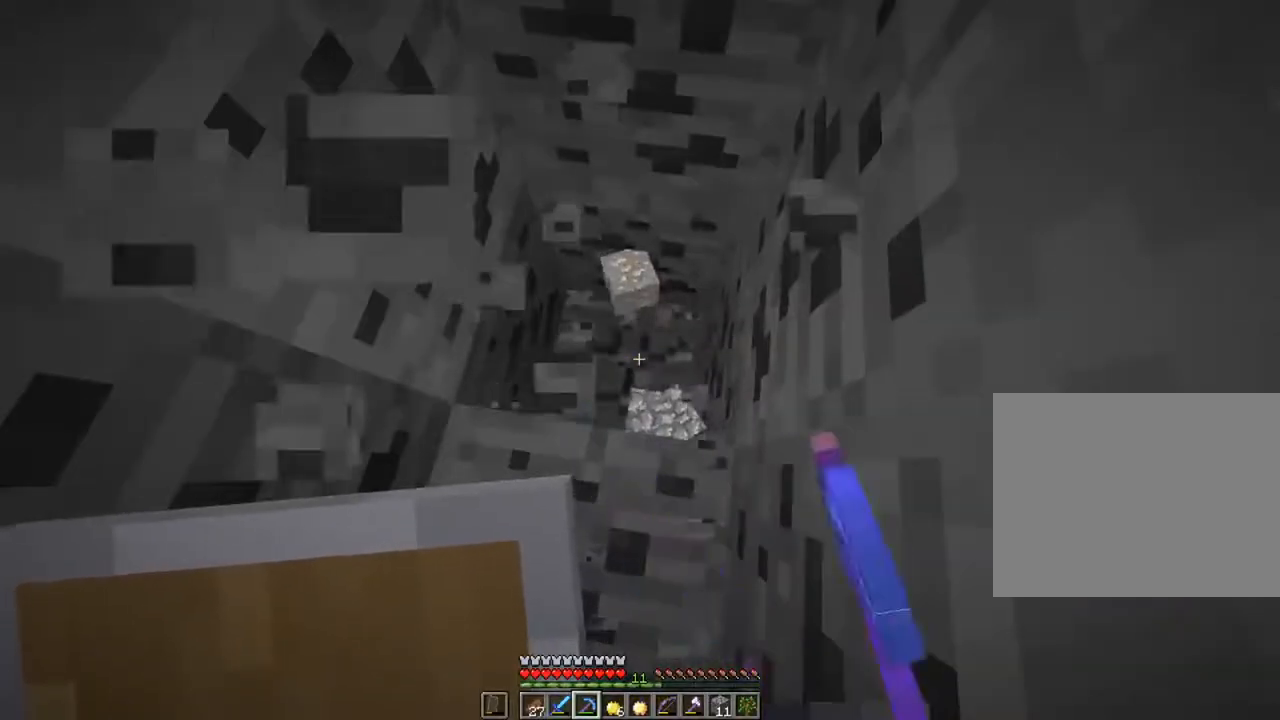
{"keys": ["shift"], "mouse": ["left"], "mouse_move": "still", "events": []}